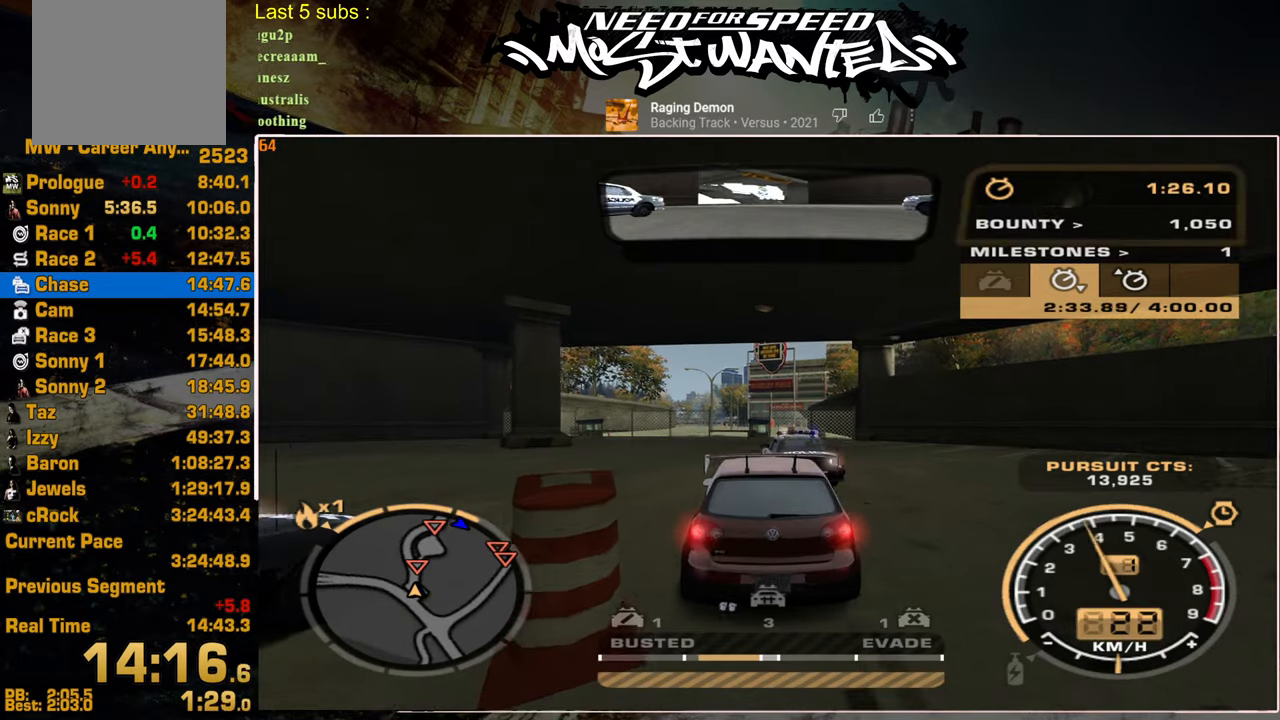
Gameplay with a controller (PlayStation layout); each line is a JSON object with the inputs held at the frame after it. "events" lists button and stick changes between this image and that frame as [ms after this image, input, new state], when the widget could be followed in between.
{"buttons": ["R2"], "left_stick": "center", "right_stick": "center", "events": [[250, "R2", "down"]]}
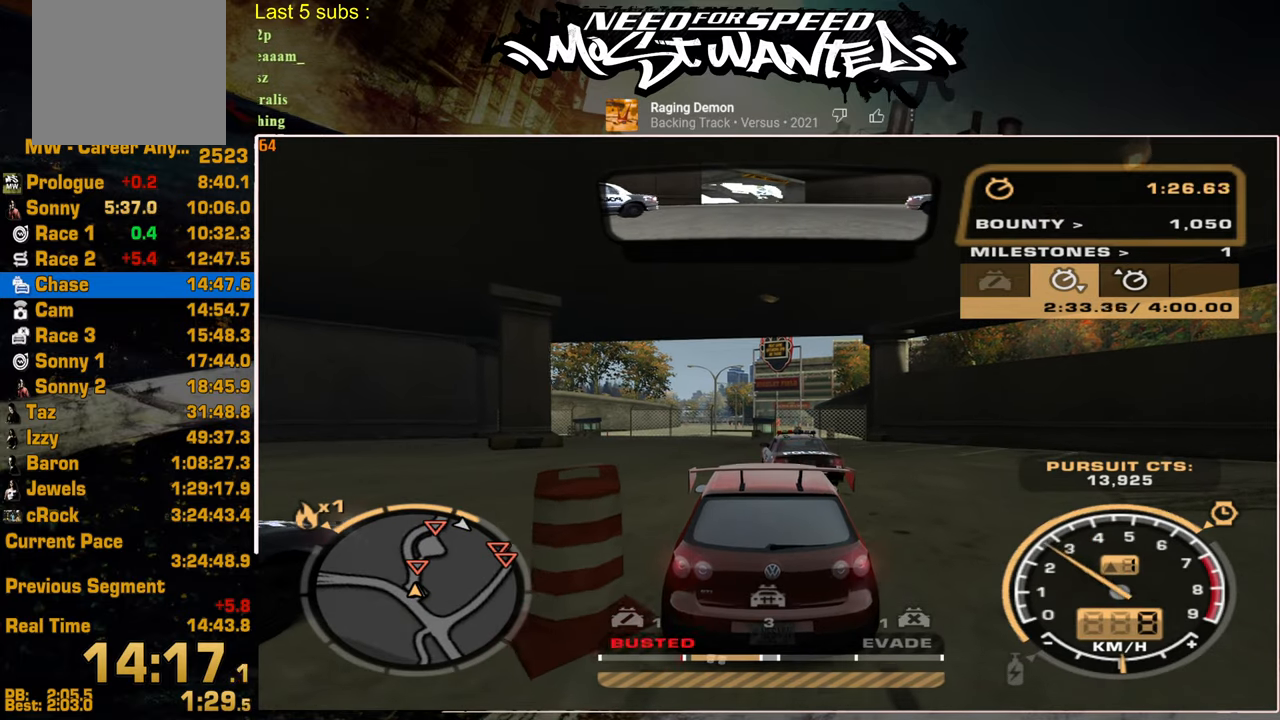
{"buttons": ["R2"], "left_stick": "center", "right_stick": "center", "events": [[150, "R2", "up"], [350, "R2", "down"]]}
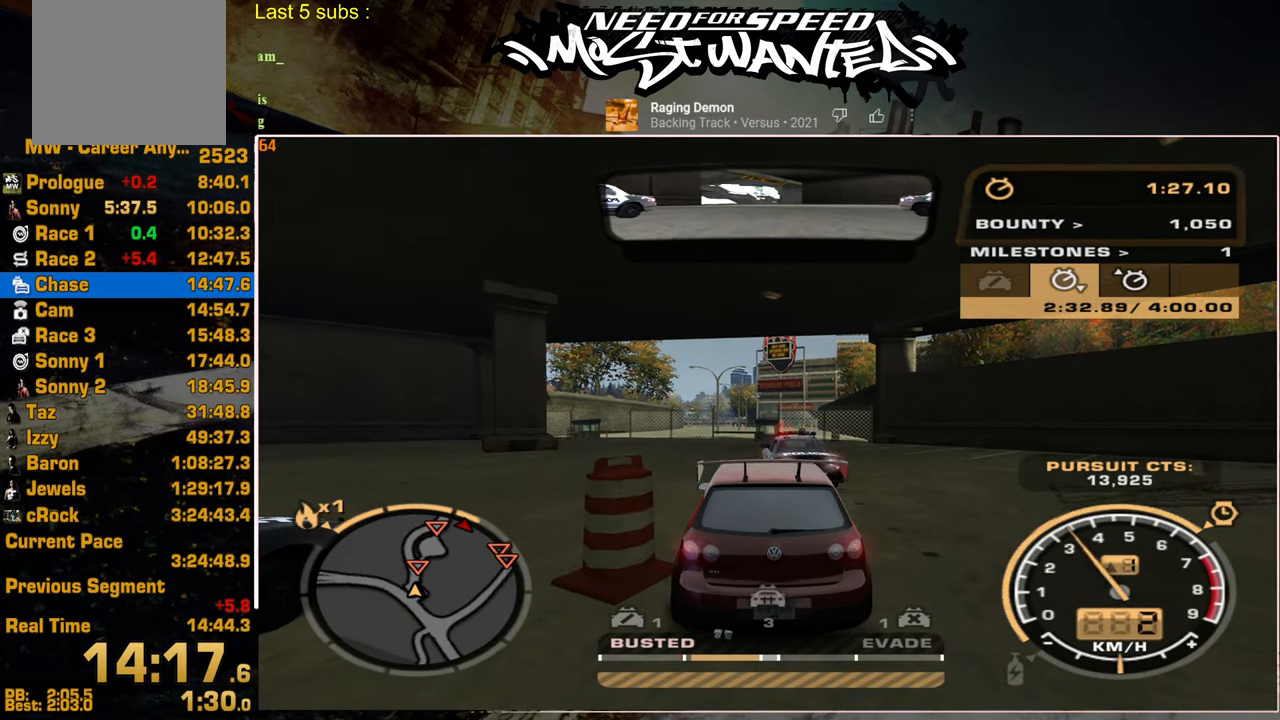
{"buttons": ["R2"], "left_stick": "center", "right_stick": "center", "events": [[117, "R2", "up"], [250, "R2", "down"]]}
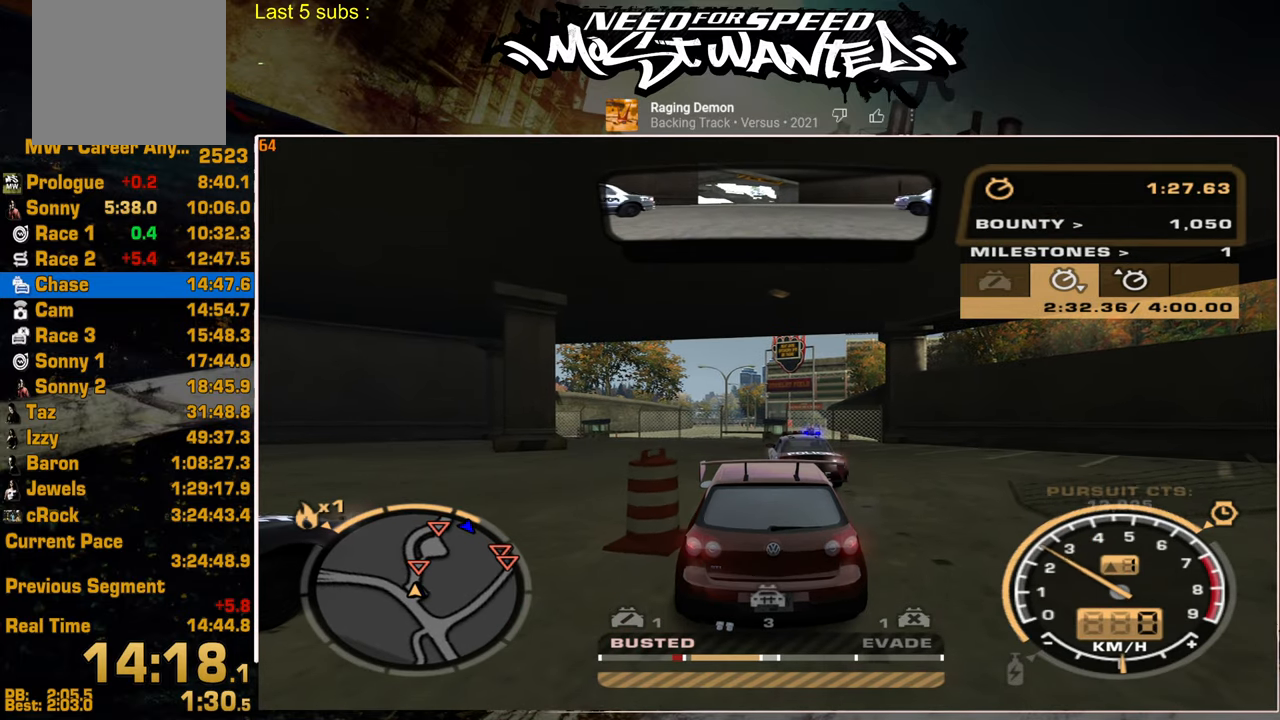
{"buttons": ["R2"], "left_stick": "center", "right_stick": "center", "events": []}
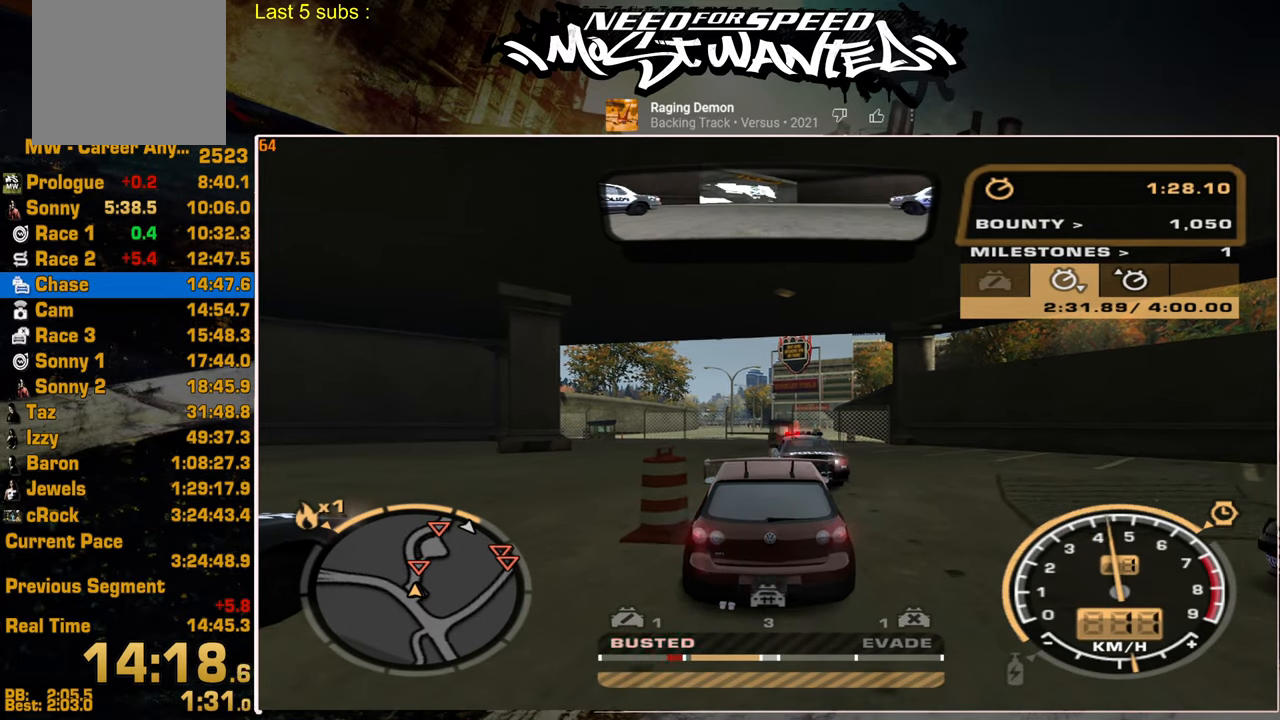
{"buttons": ["R2"], "left_stick": "center", "right_stick": "center", "events": [[50, "R2", "up"], [267, "R2", "down"]]}
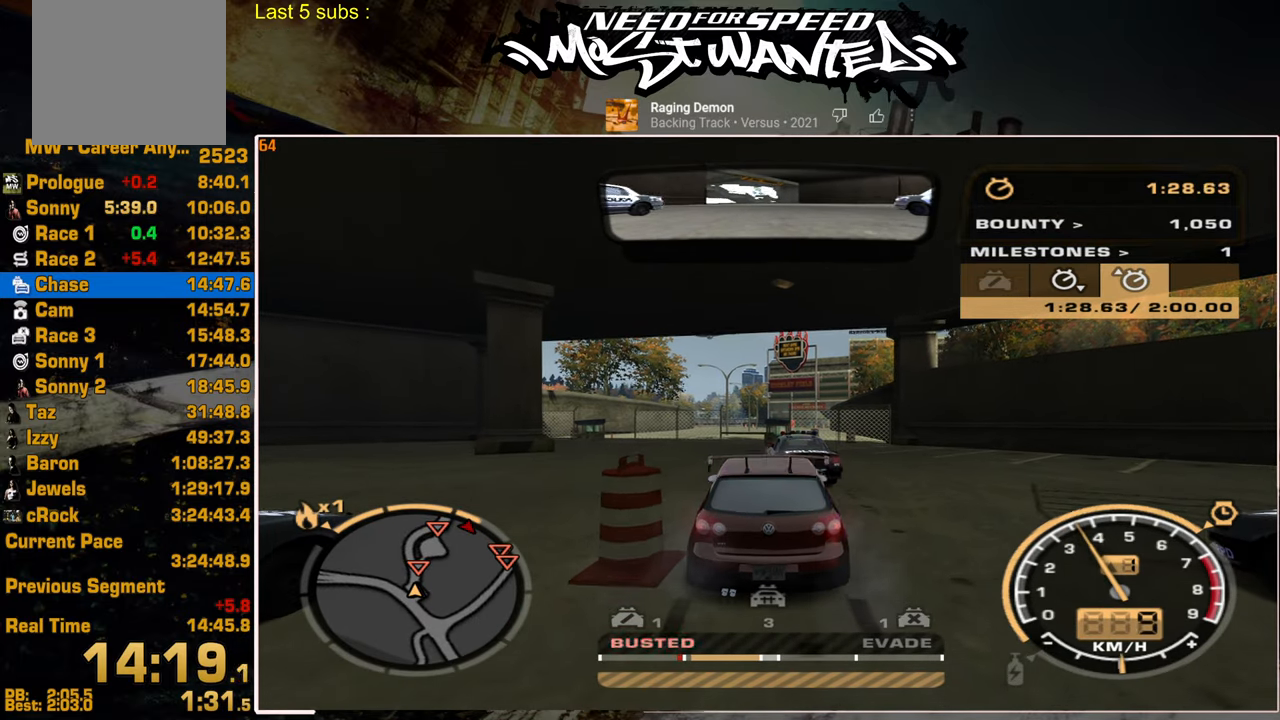
{"buttons": [], "left_stick": "center", "right_stick": "center", "events": [[50, "R2", "up"], [184, "R2", "down"], [484, "R2", "up"]]}
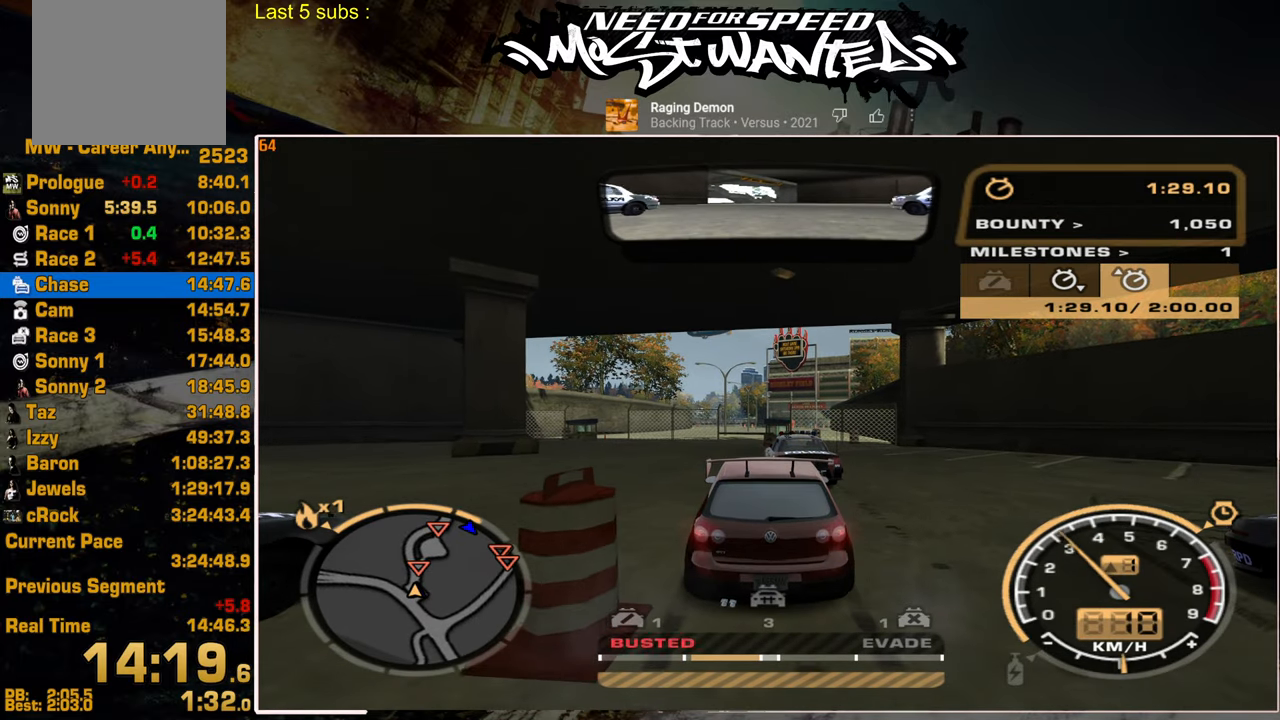
{"buttons": ["R2"], "left_stick": "center", "right_stick": "center", "events": [[150, "R2", "down"]]}
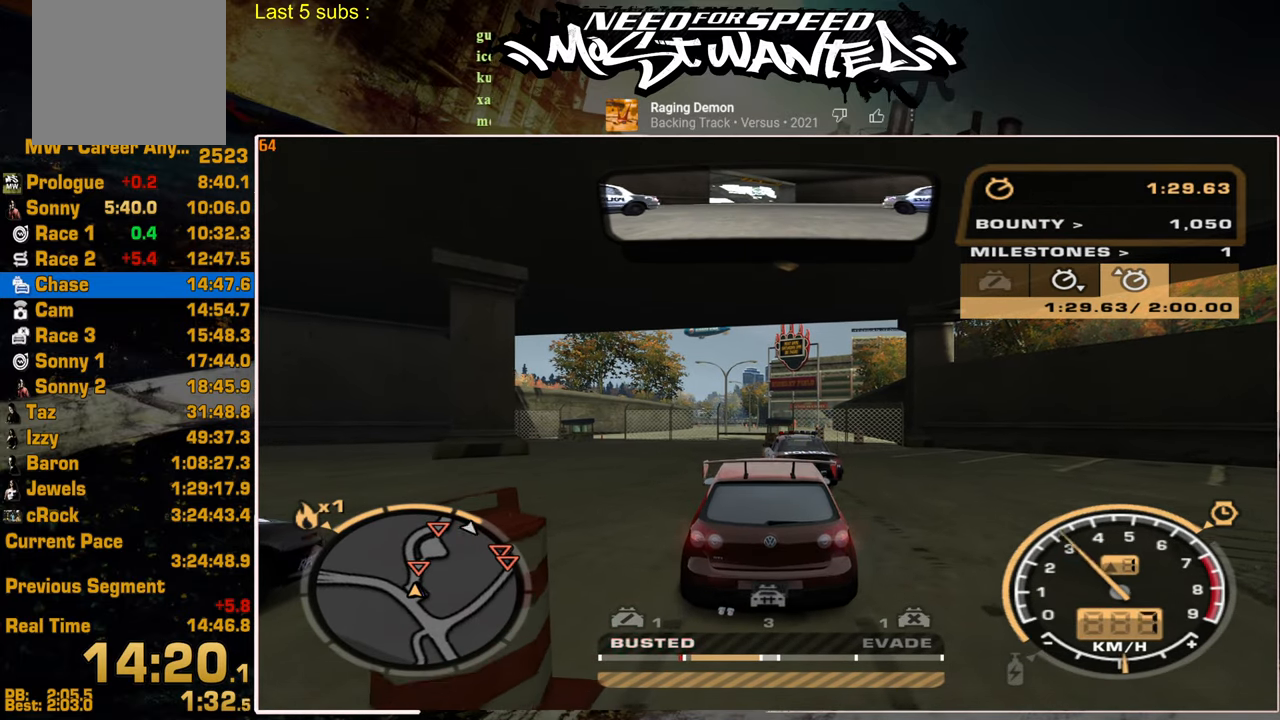
{"buttons": ["R2"], "left_stick": "center", "right_stick": "center", "events": [[100, "R2", "up"], [234, "R2", "down"]]}
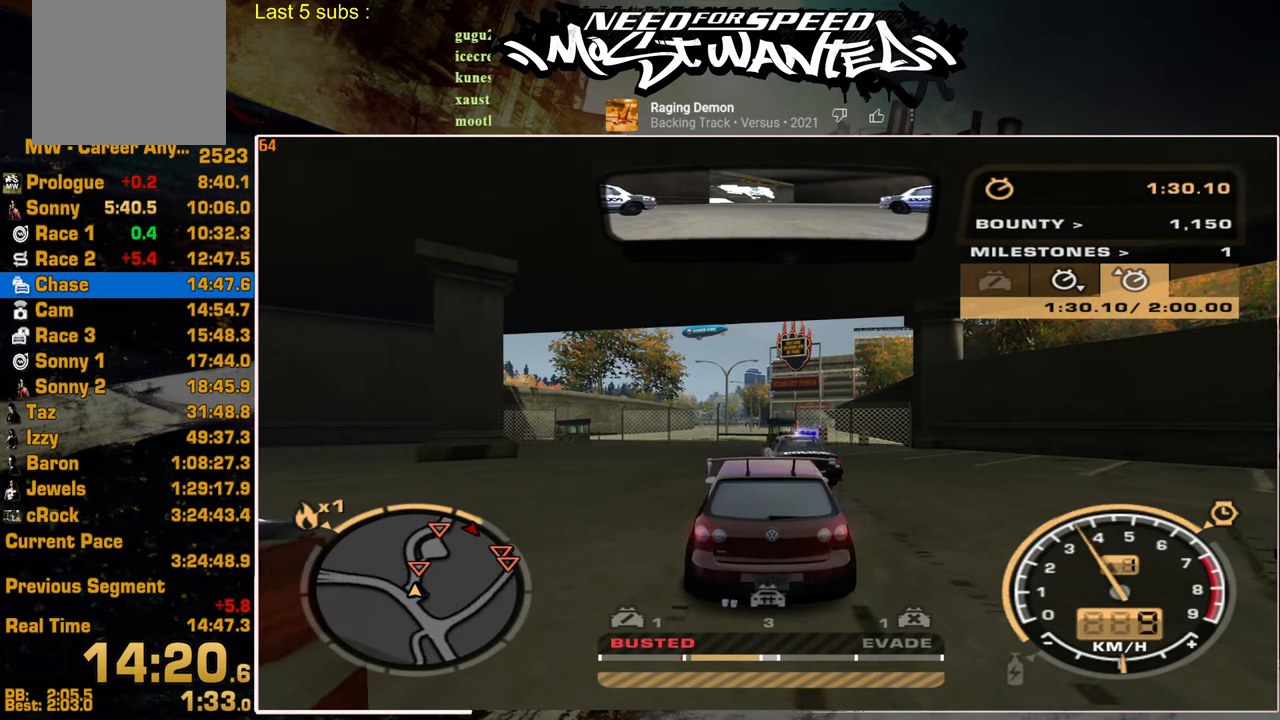
{"buttons": ["R2"], "left_stick": "center", "right_stick": "center", "events": [[234, "R2", "up"], [350, "R2", "down"]]}
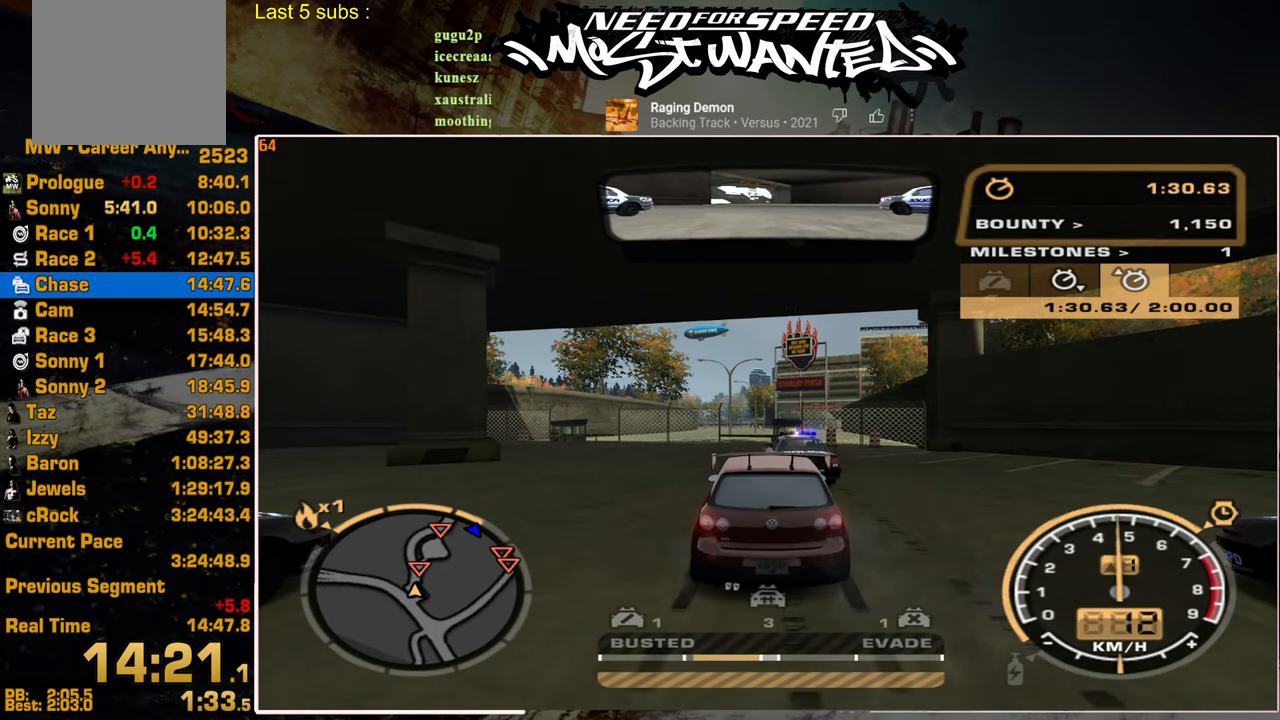
{"buttons": ["R2"], "left_stick": "center", "right_stick": "center", "events": [[150, "R2", "up"], [317, "R2", "down"]]}
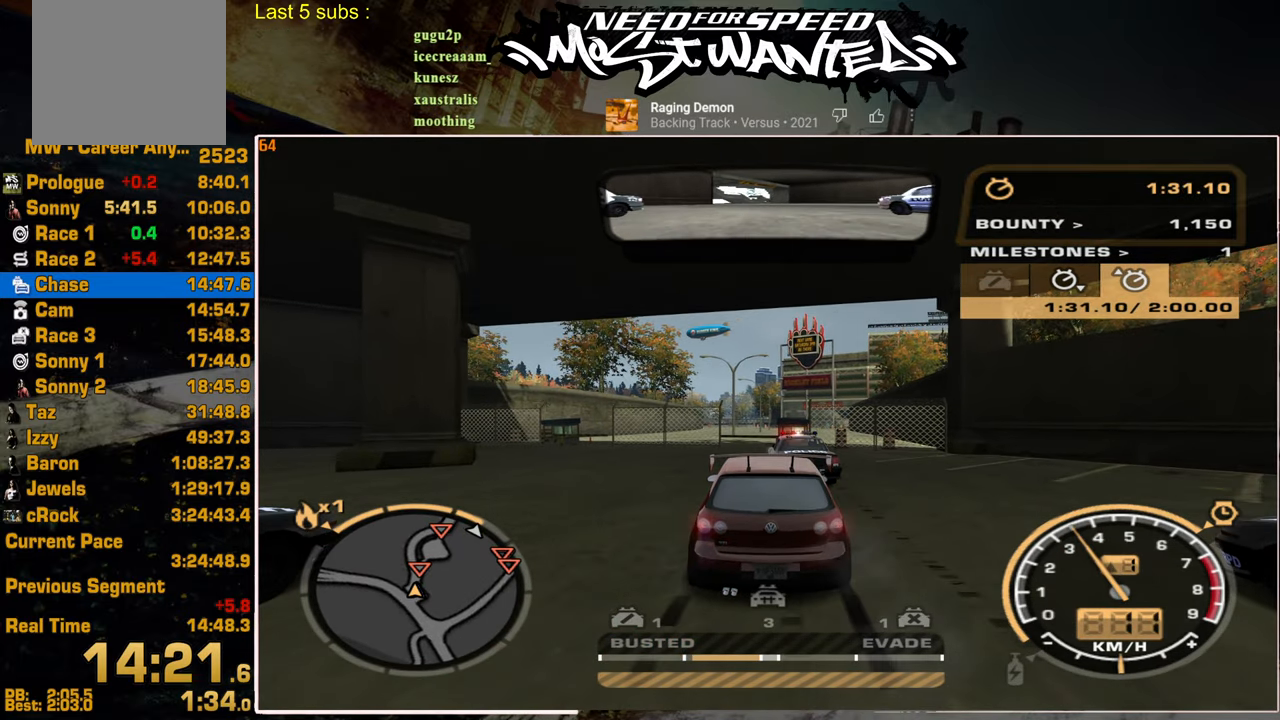
{"buttons": ["R2"], "left_stick": "center", "right_stick": "center", "events": []}
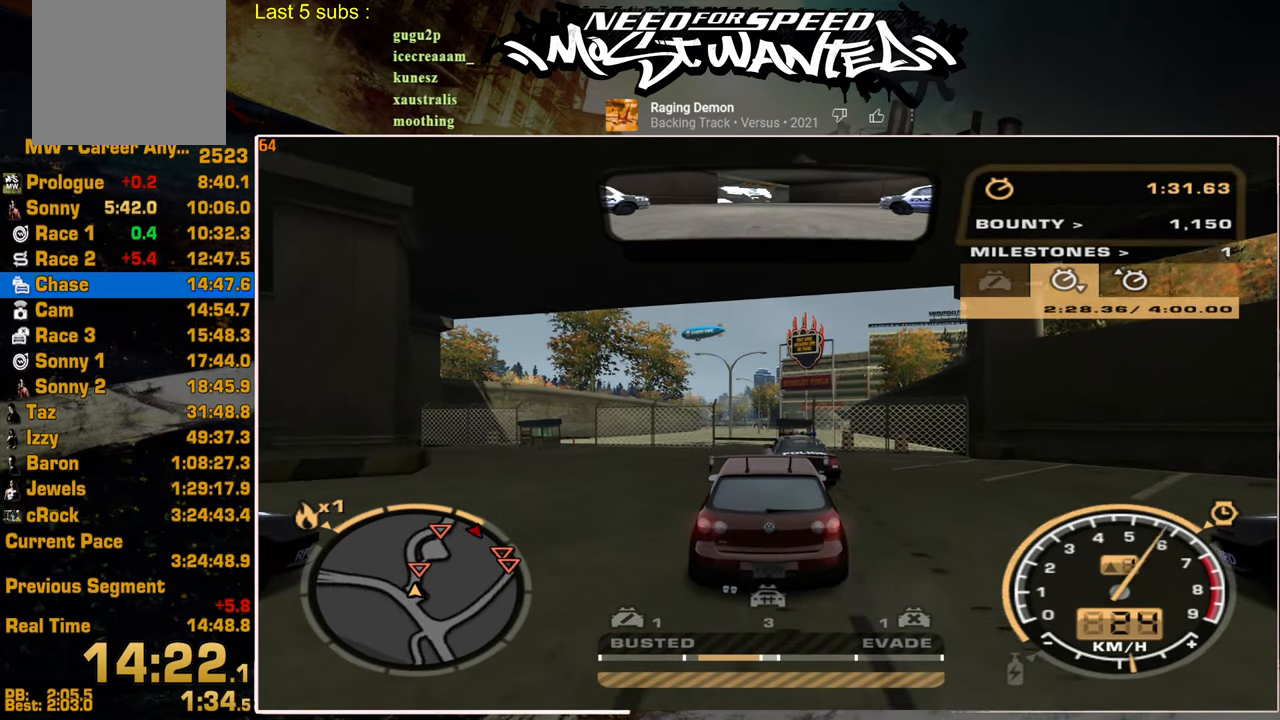
{"buttons": ["R2"], "left_stick": "center", "right_stick": "center", "events": []}
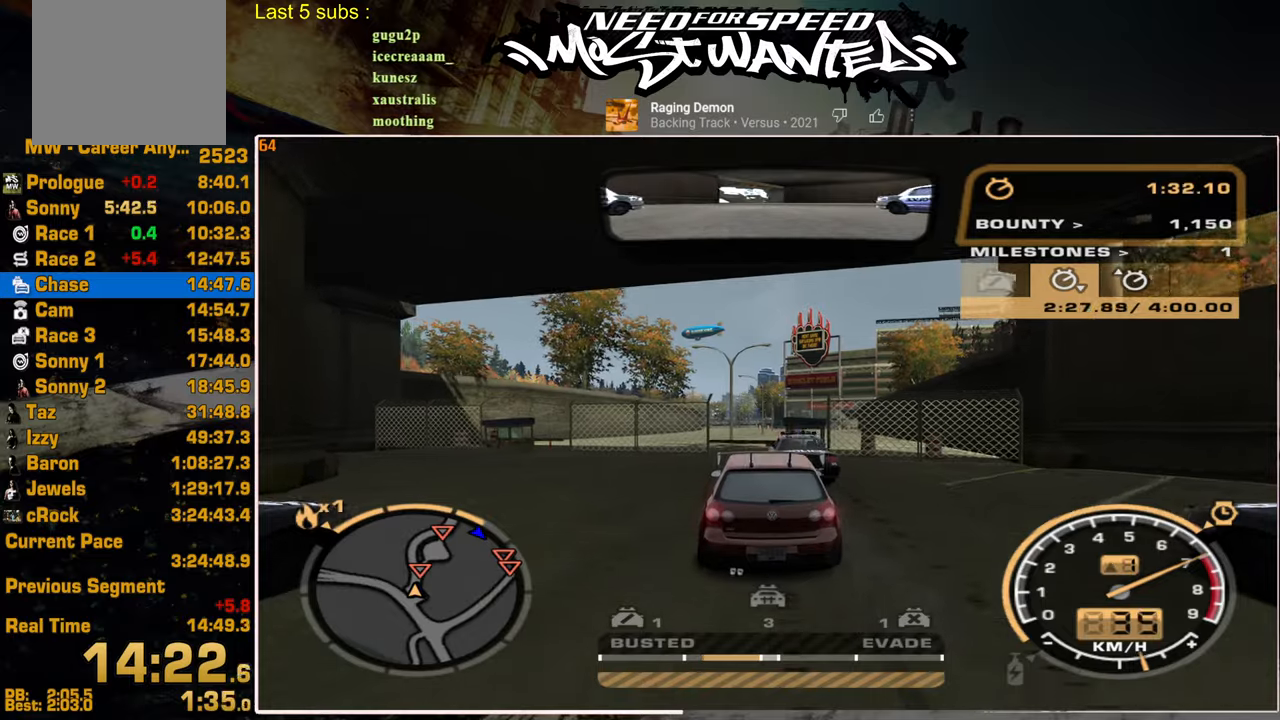
{"buttons": [], "left_stick": "center", "right_stick": "center", "events": [[334, "R2", "up"]]}
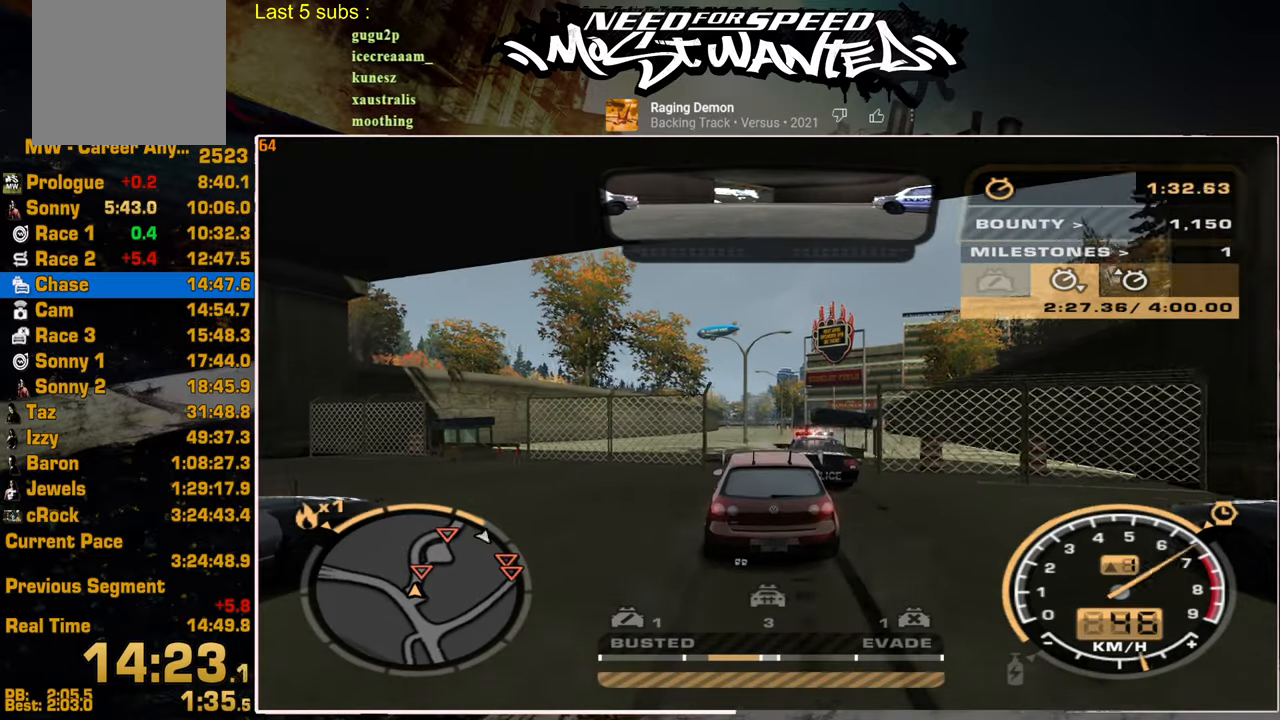
{"buttons": ["R2"], "left_stick": "center", "right_stick": "center", "events": [[34, "L2", "down"], [117, "L2", "up"], [300, "R2", "down"]]}
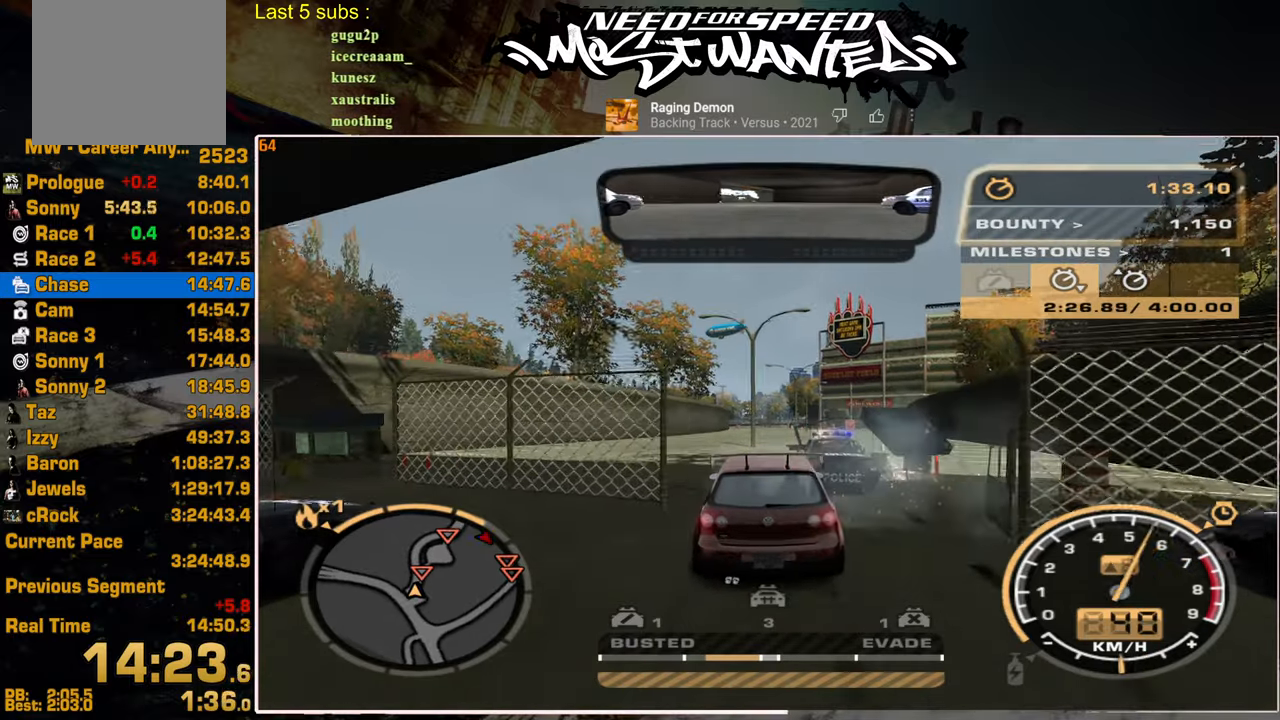
{"buttons": ["R2"], "left_stick": "center", "right_stick": "center", "events": [[150, "R2", "up"], [450, "R2", "down"]]}
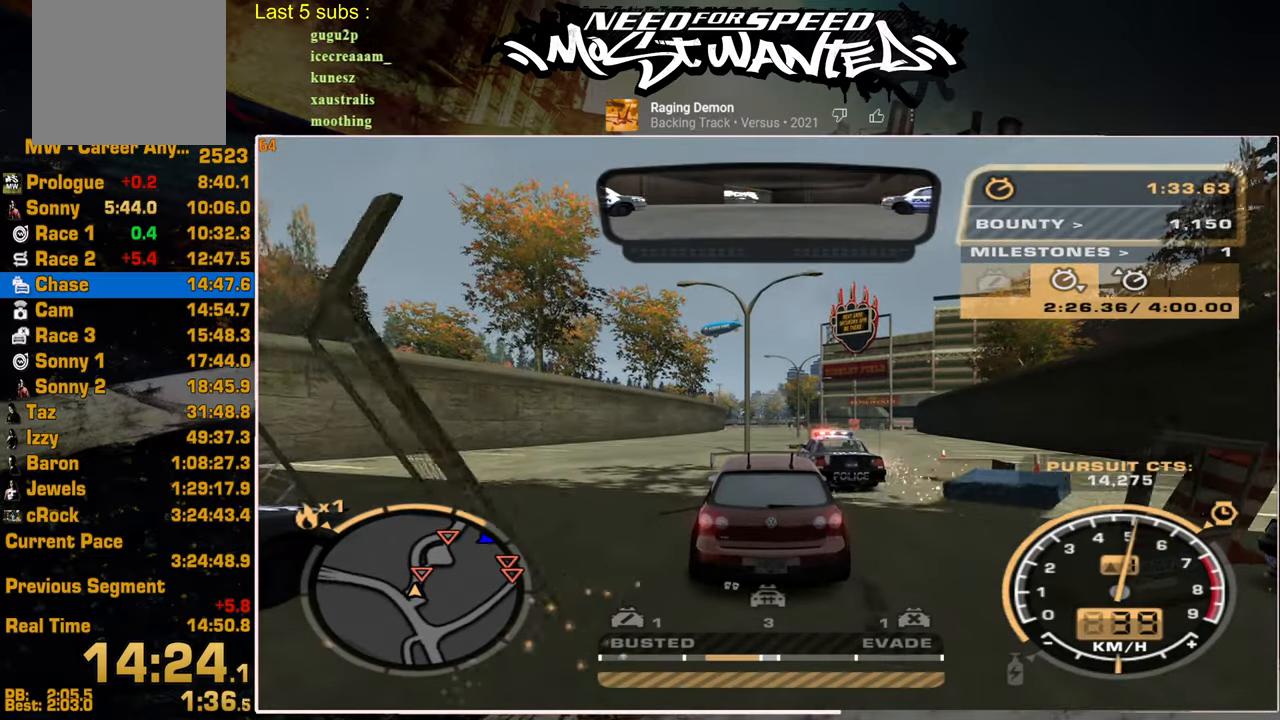
{"buttons": [], "left_stick": "center", "right_stick": "center", "events": [[250, "R2", "up"]]}
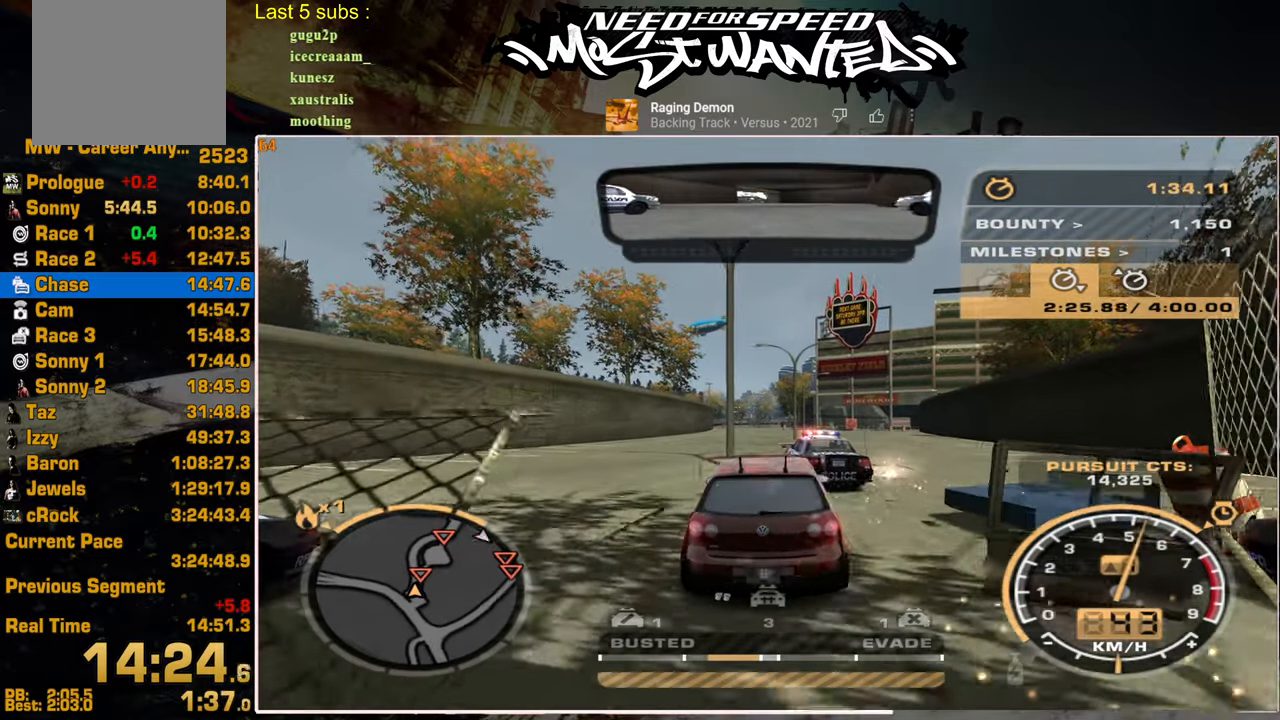
{"buttons": [], "left_stick": "center", "right_stick": "center", "events": [[17, "R2", "down"], [217, "R2", "up"]]}
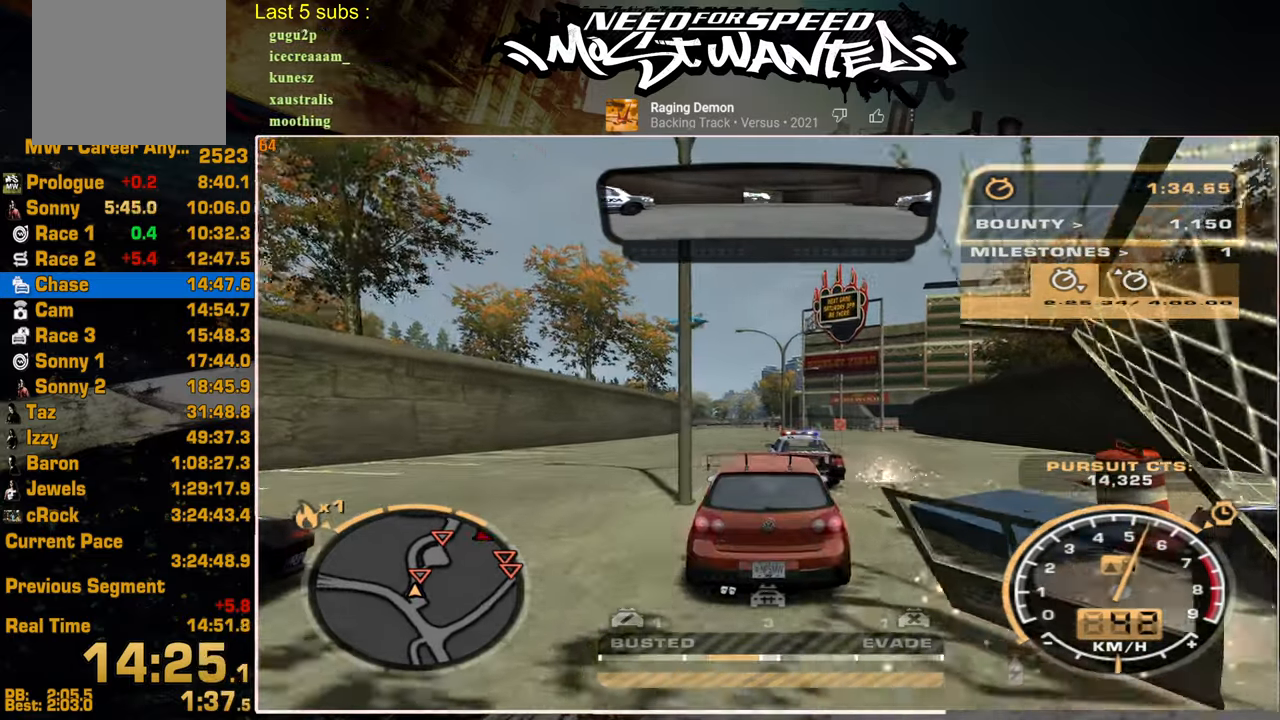
{"buttons": [], "left_stick": "center", "right_stick": "center", "events": [[84, "R2", "down"], [300, "R2", "up"]]}
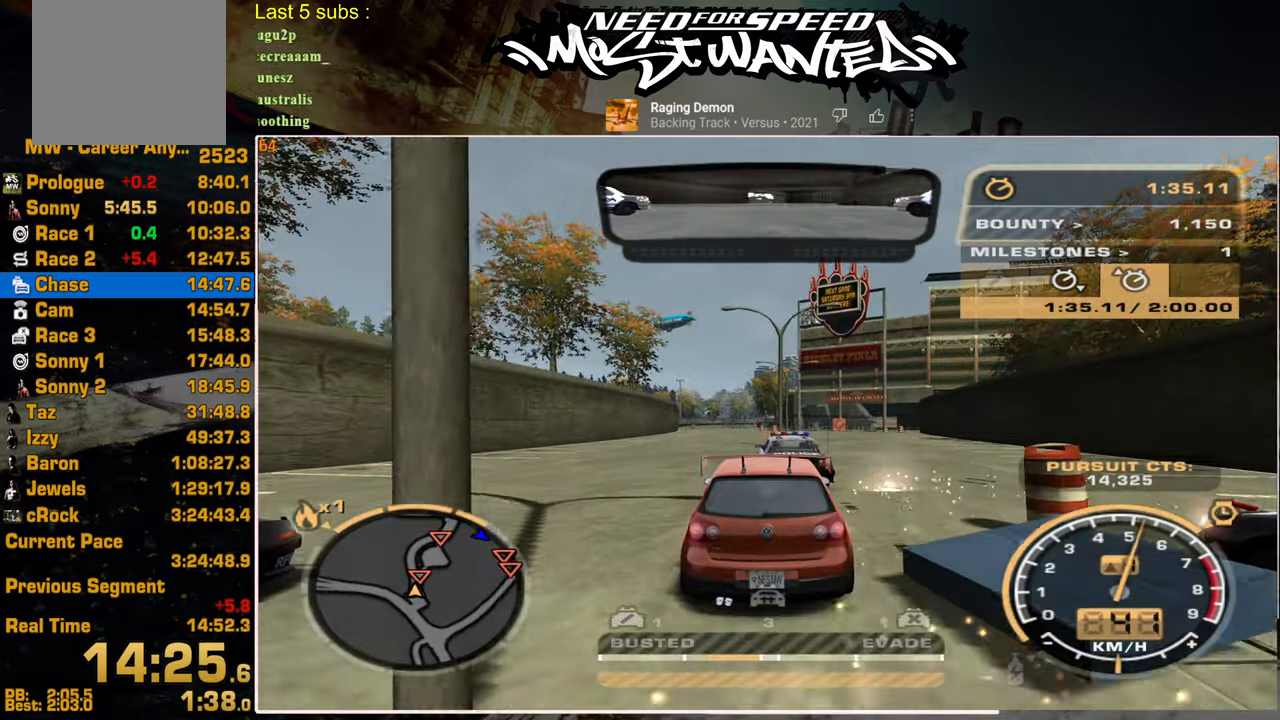
{"buttons": [], "left_stick": "center", "right_stick": "center", "events": [[134, "R2", "down"], [350, "R2", "up"]]}
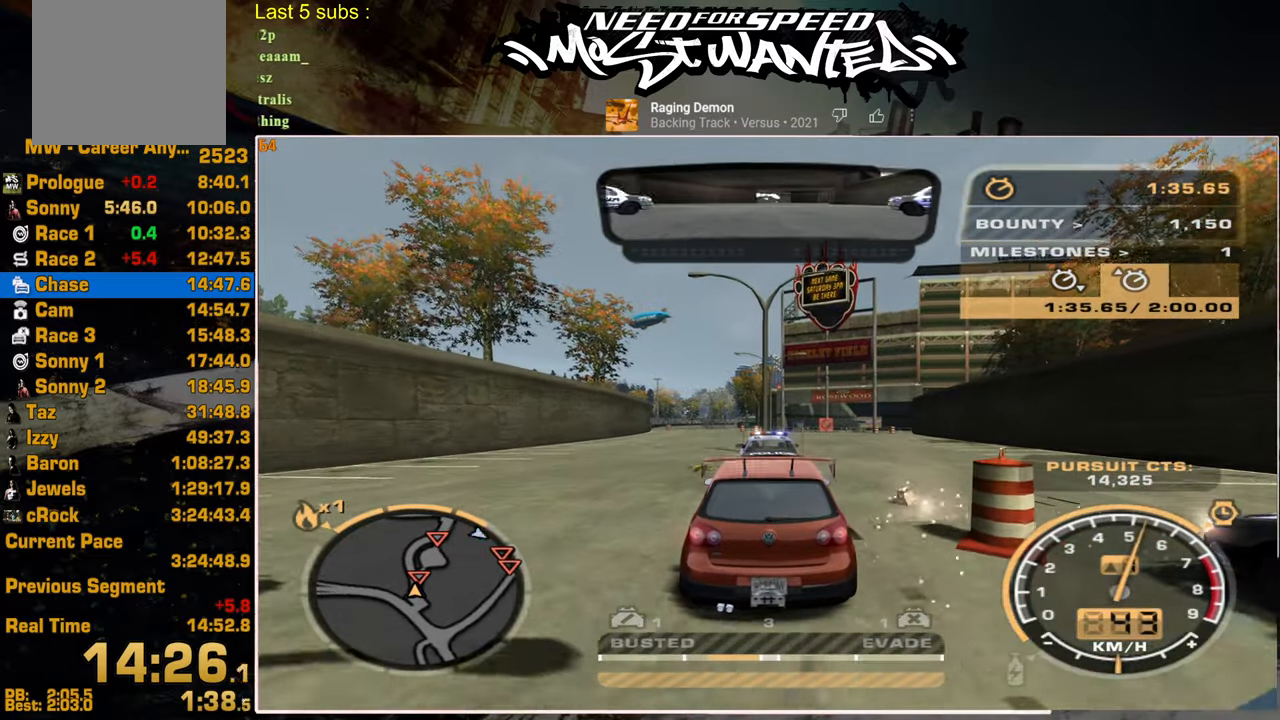
{"buttons": [], "left_stick": "center", "right_stick": "center", "events": [[50, "R2", "down"], [284, "R2", "up"]]}
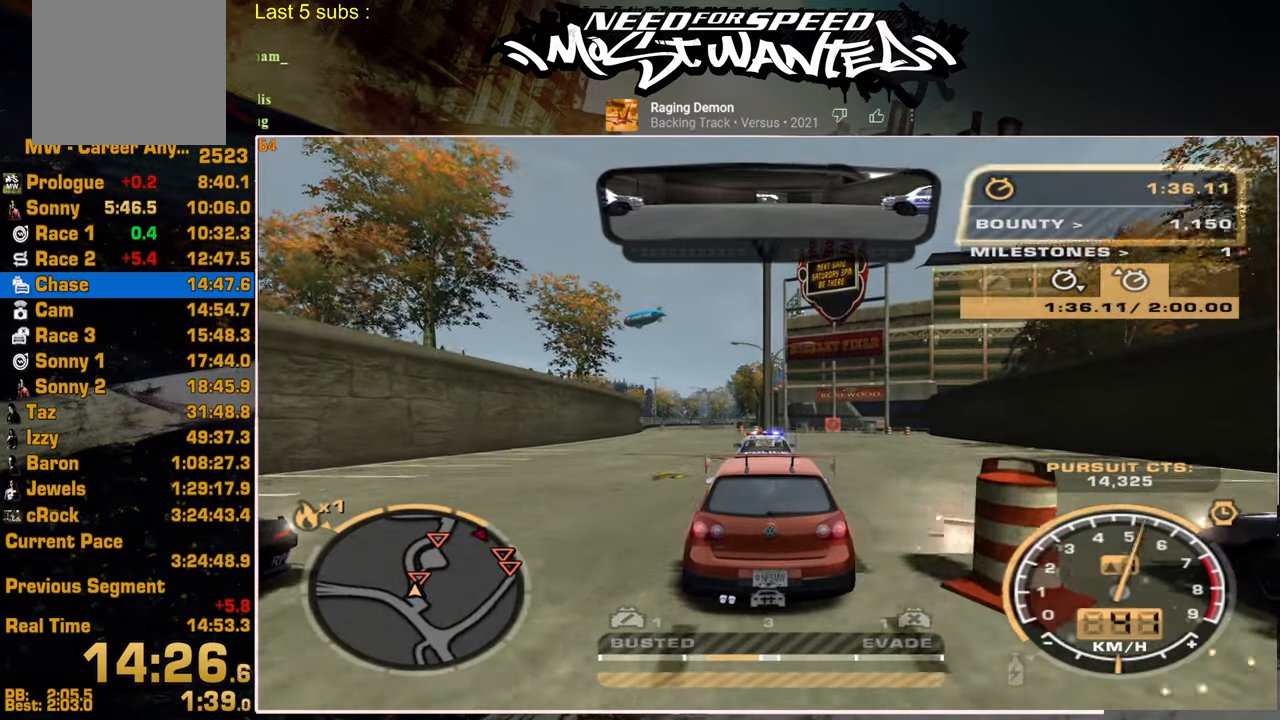
{"buttons": [], "left_stick": "center", "right_stick": "center", "events": [[167, "R2", "down"], [350, "R2", "up"]]}
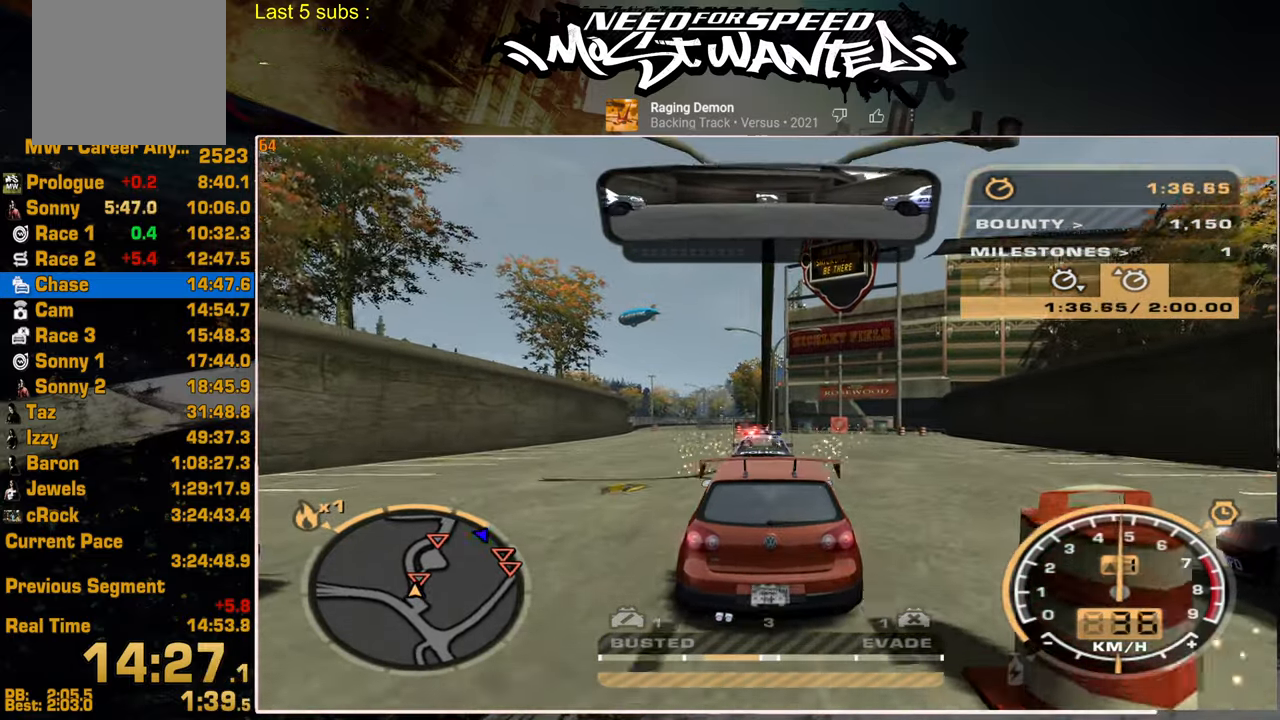
{"buttons": [], "left_stick": "center", "right_stick": "center", "events": [[217, "R2", "down"], [417, "R2", "up"]]}
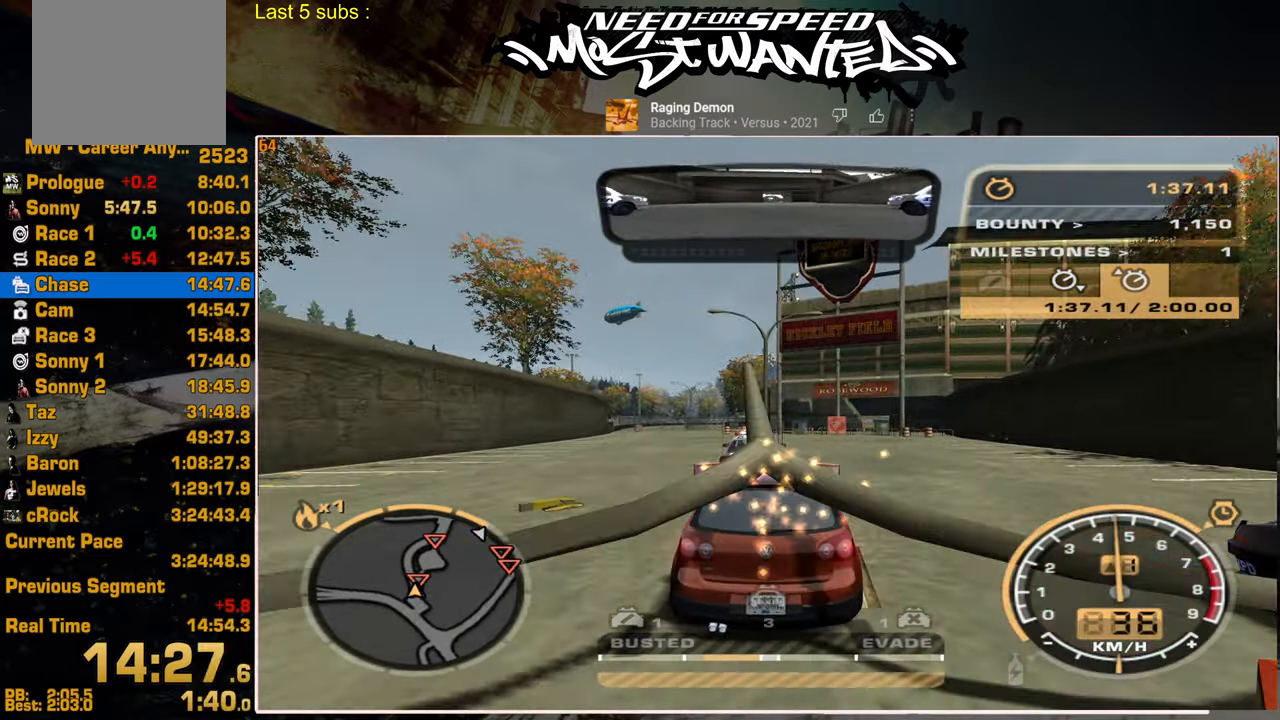
{"buttons": ["R2"], "left_stick": "center", "right_stick": "center", "events": [[184, "R2", "down"], [384, "R2", "up"], [450, "R2", "down"]]}
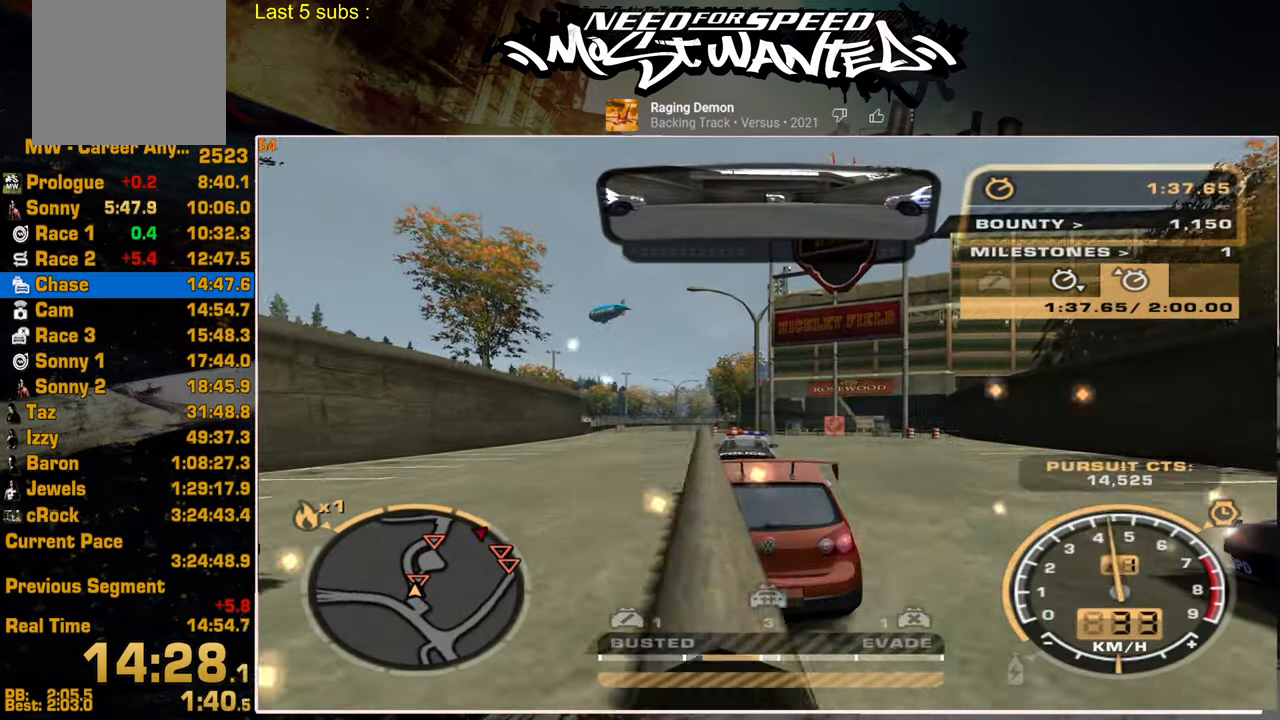
{"buttons": [], "left_stick": "center", "right_stick": "center", "events": [[134, "R2", "up"], [250, "R2", "down"], [450, "R2", "up"]]}
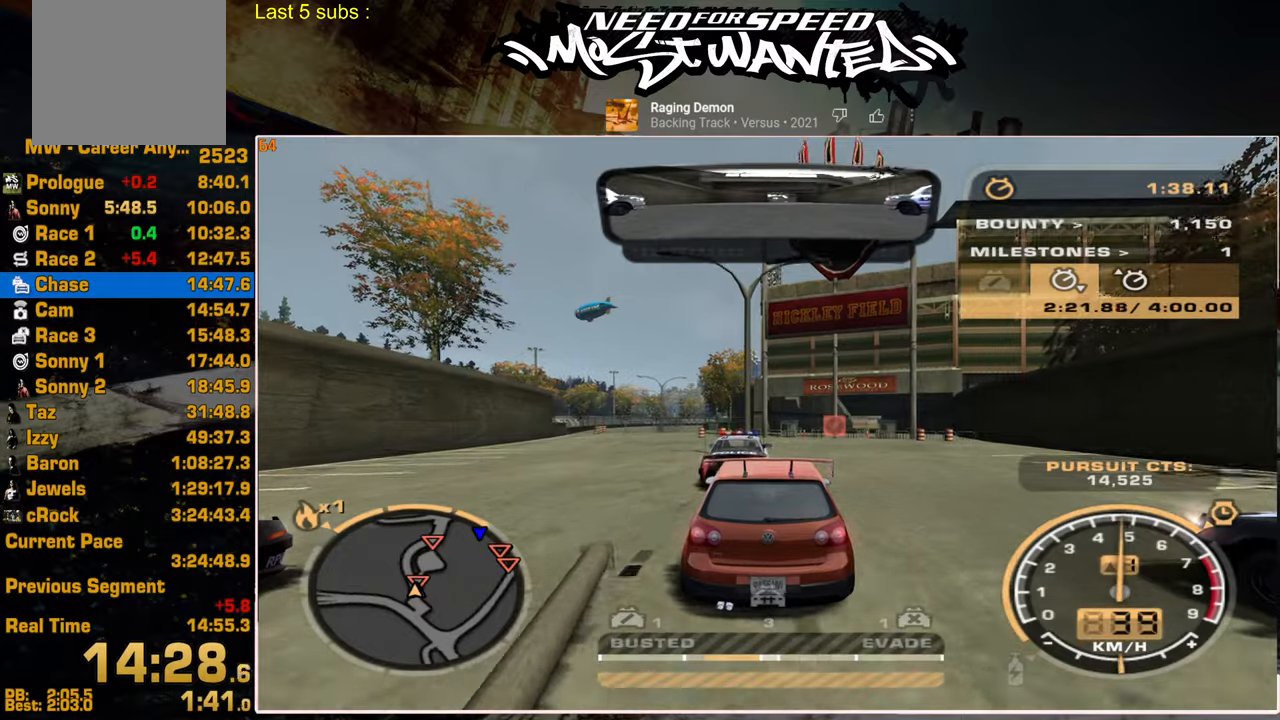
{"buttons": ["R2"], "left_stick": "center", "right_stick": "center", "events": [[117, "R2", "down"], [284, "R2", "up"], [384, "R2", "down"]]}
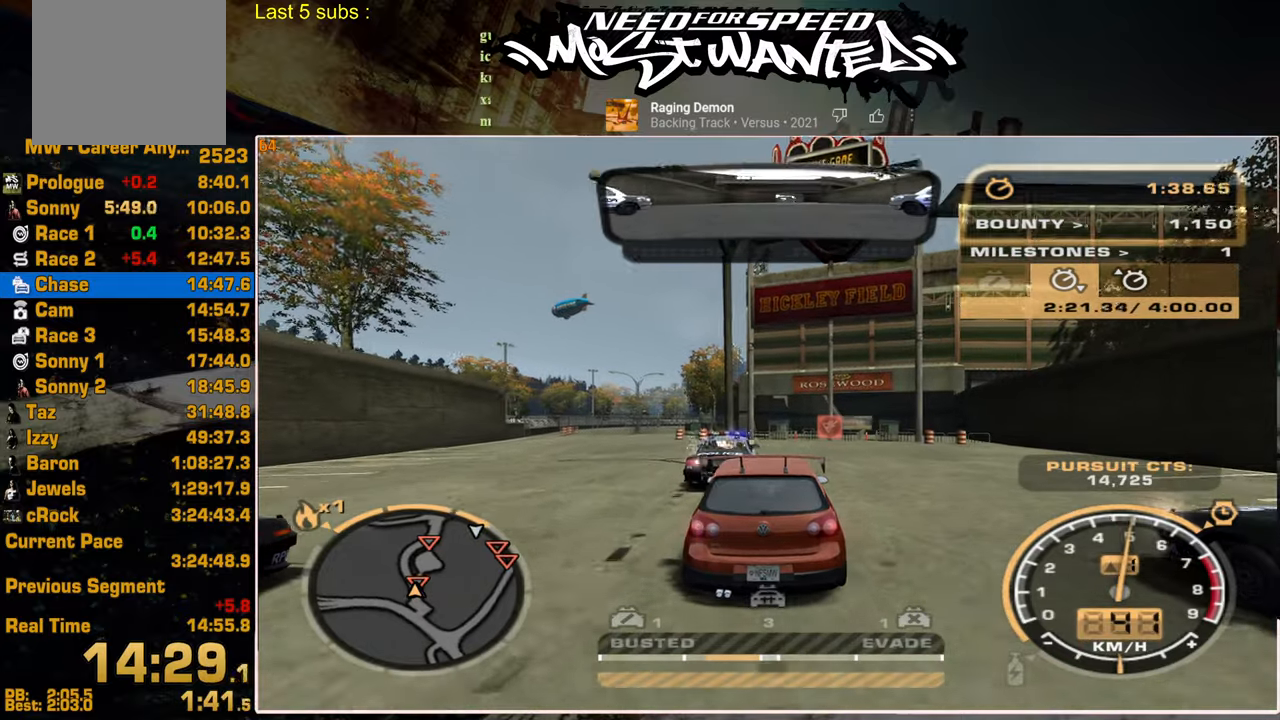
{"buttons": ["R2"], "left_stick": "center", "right_stick": "center", "events": [[17, "R2", "up"], [400, "R2", "down"]]}
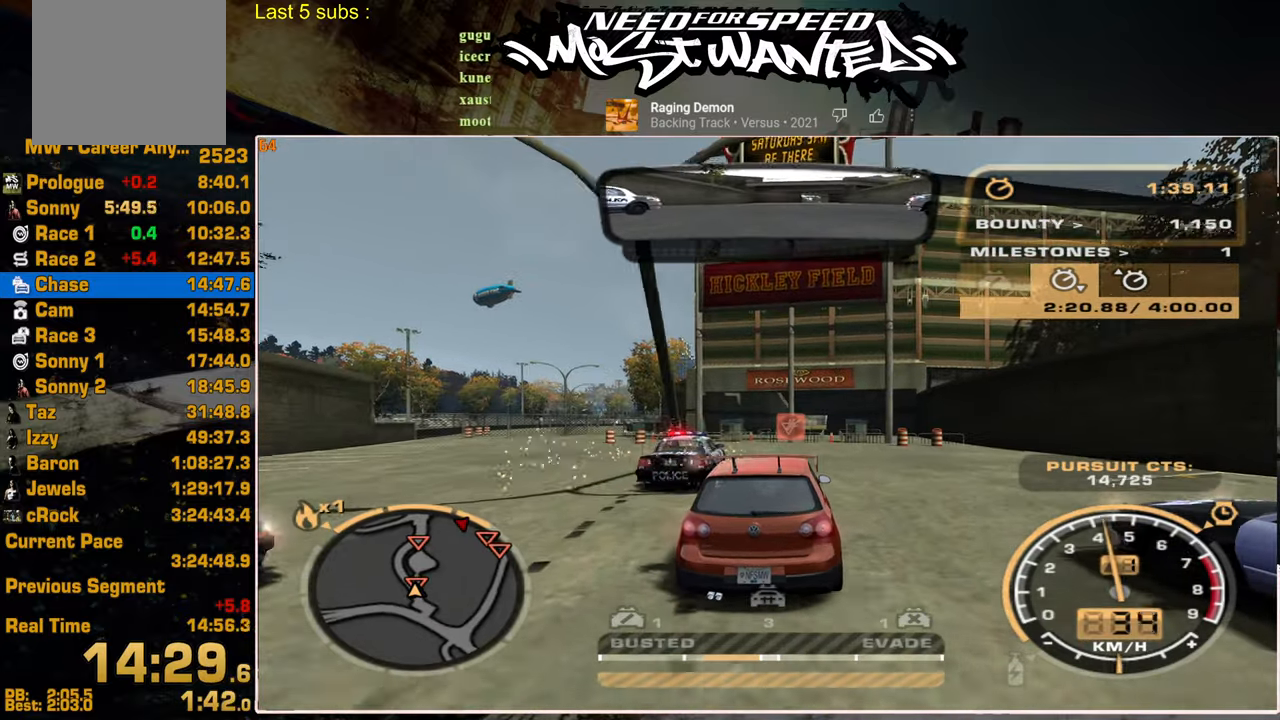
{"buttons": ["R2"], "left_stick": "center", "right_stick": "center", "events": [[234, "R2", "up"], [384, "R2", "down"]]}
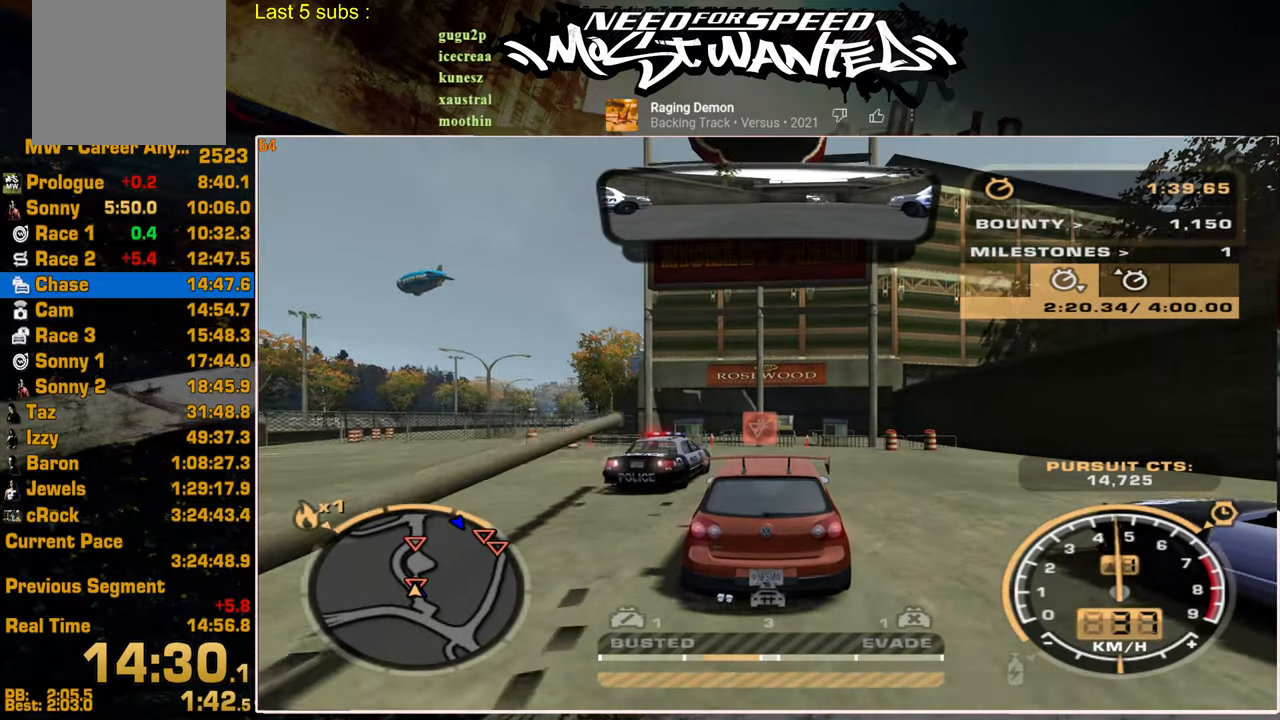
{"buttons": ["R2"], "left_stick": "center", "right_stick": "center", "events": [[184, "R2", "up"], [267, "R2", "down"]]}
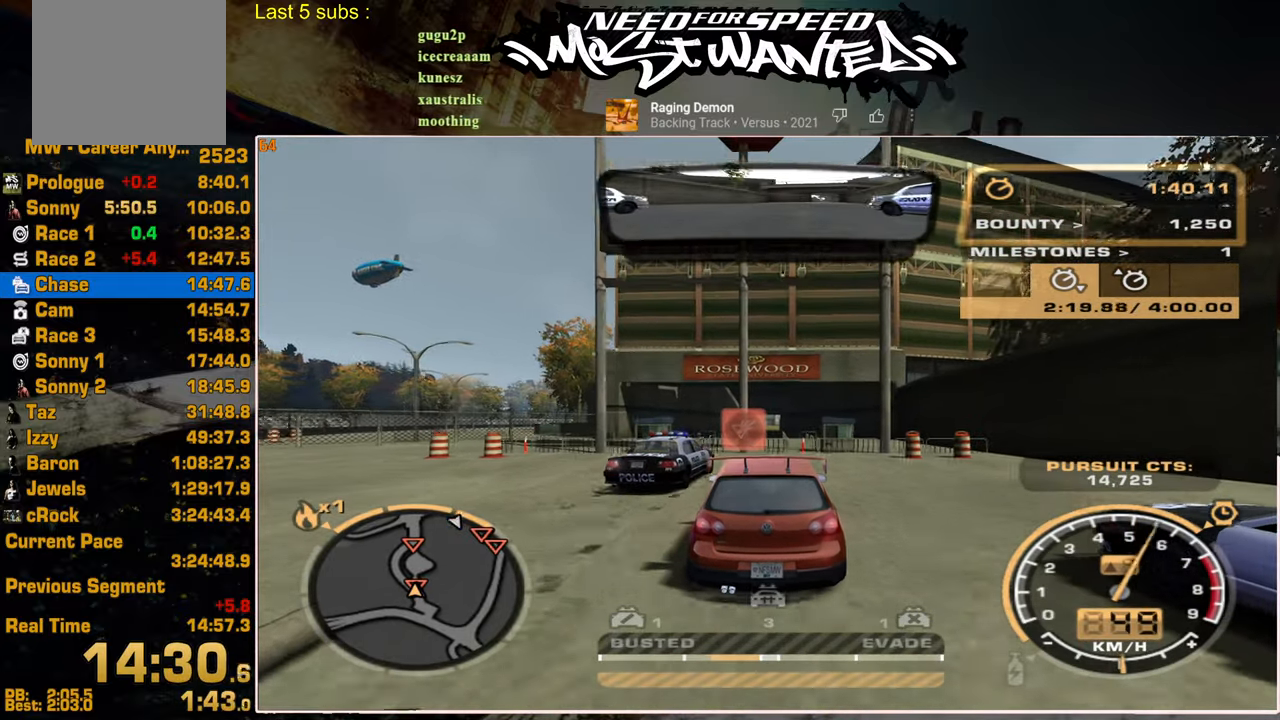
{"buttons": ["R2"], "left_stick": "center", "right_stick": "center", "events": []}
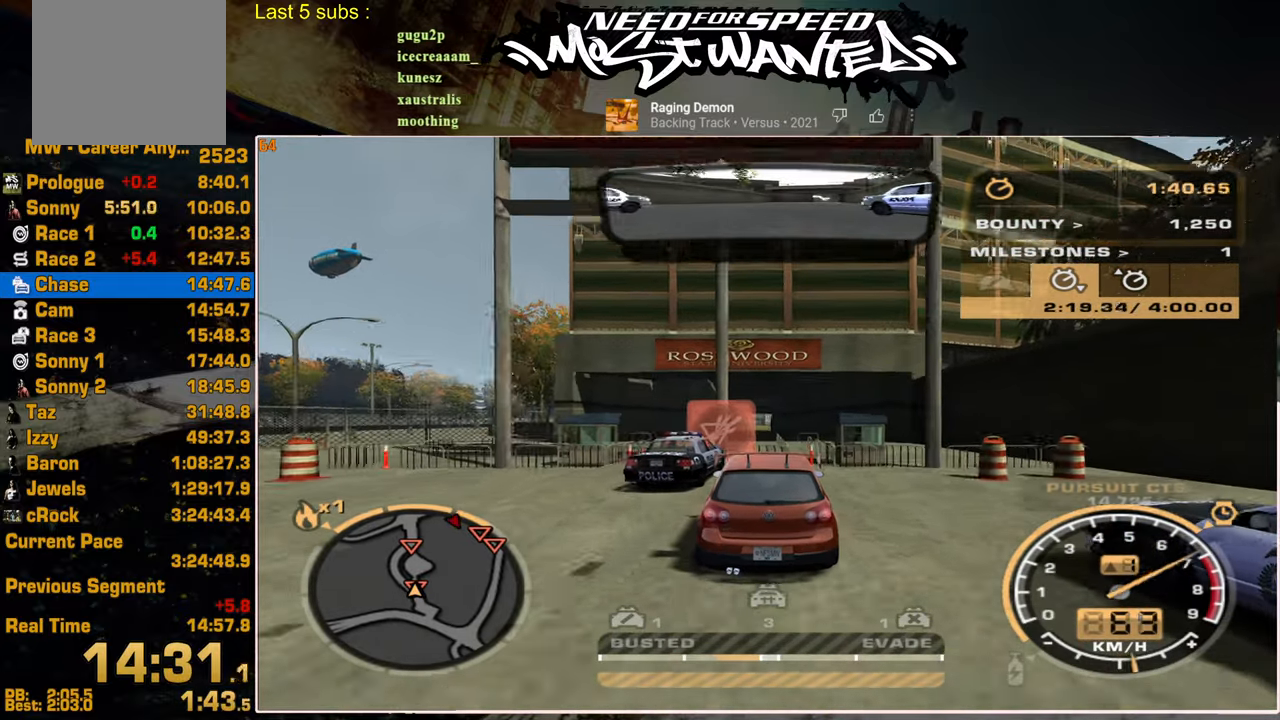
{"buttons": ["R2"], "left_stick": "center", "right_stick": "center", "events": [[317, "SELECT", "down"], [417, "SELECT", "up"]]}